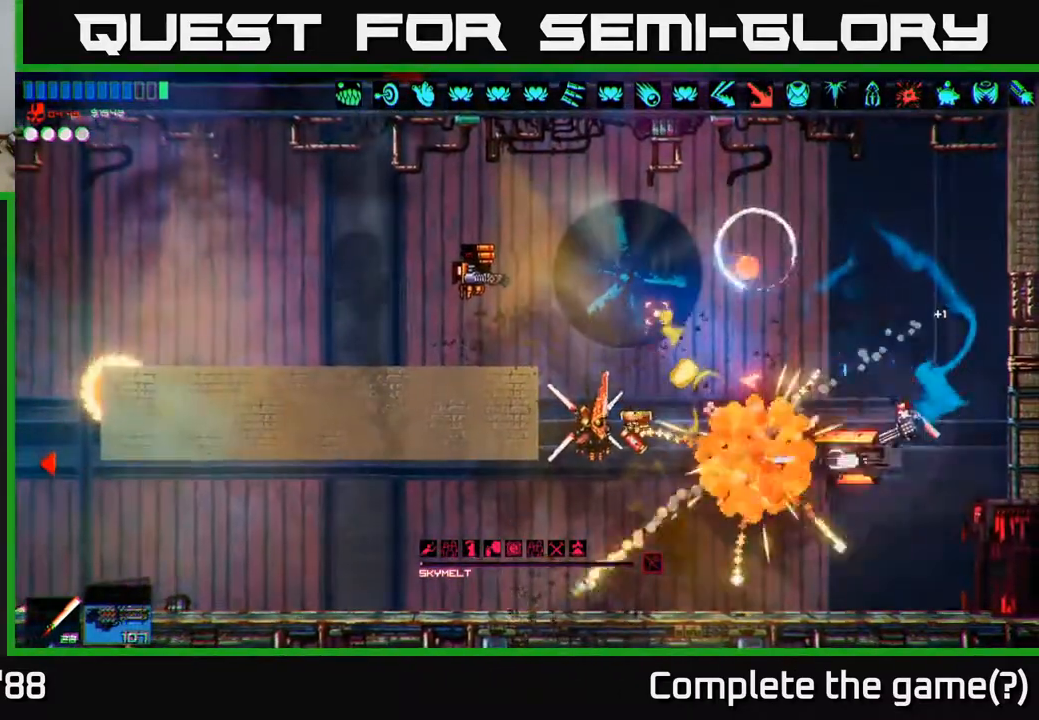
Gameplay with a controller (Xbox layout); each line is a JSON object with the inputs held at the frame after it. "events" lists button and stick changes between this image and that frame as [ms after this image, input, new state], when the widget could be followed in between.
{"buttons": ["R2"], "left_stick": "left", "right_stick": "up", "events": [[300, "A", "down"], [317, "L1", "down"], [367, "A", "up"], [417, "L1", "up"], [483, "R2", "down"], [483, "right_stick", "up"]]}
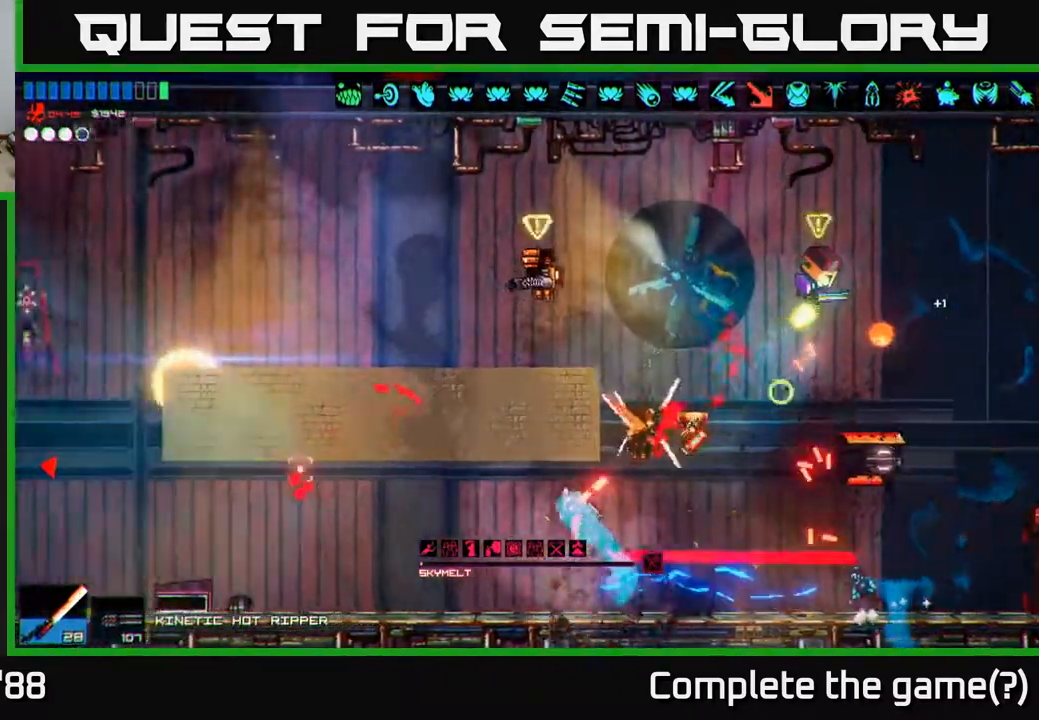
{"buttons": [], "left_stick": "left", "right_stick": "up-right", "events": [[17, "right_stick", "up-right"], [200, "R2", "up"], [200, "left_stick", "center"], [433, "left_stick", "left"]]}
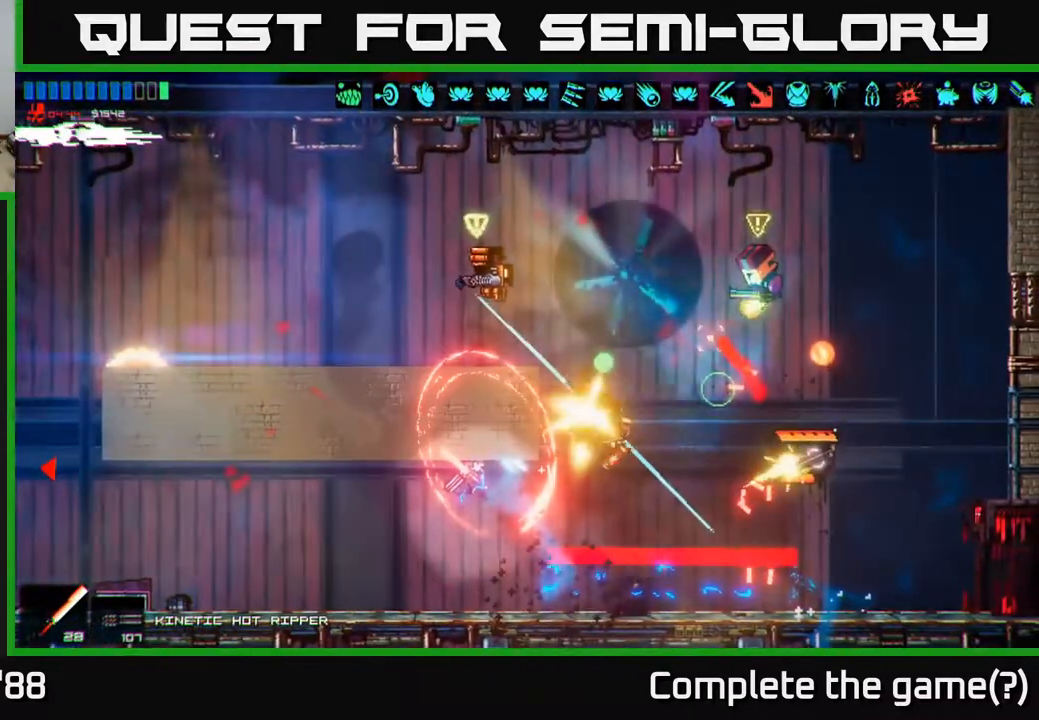
{"buttons": ["R2"], "left_stick": "left", "right_stick": "up-right", "events": [[200, "left_stick", "right"], [383, "R2", "down"], [400, "left_stick", "left"]]}
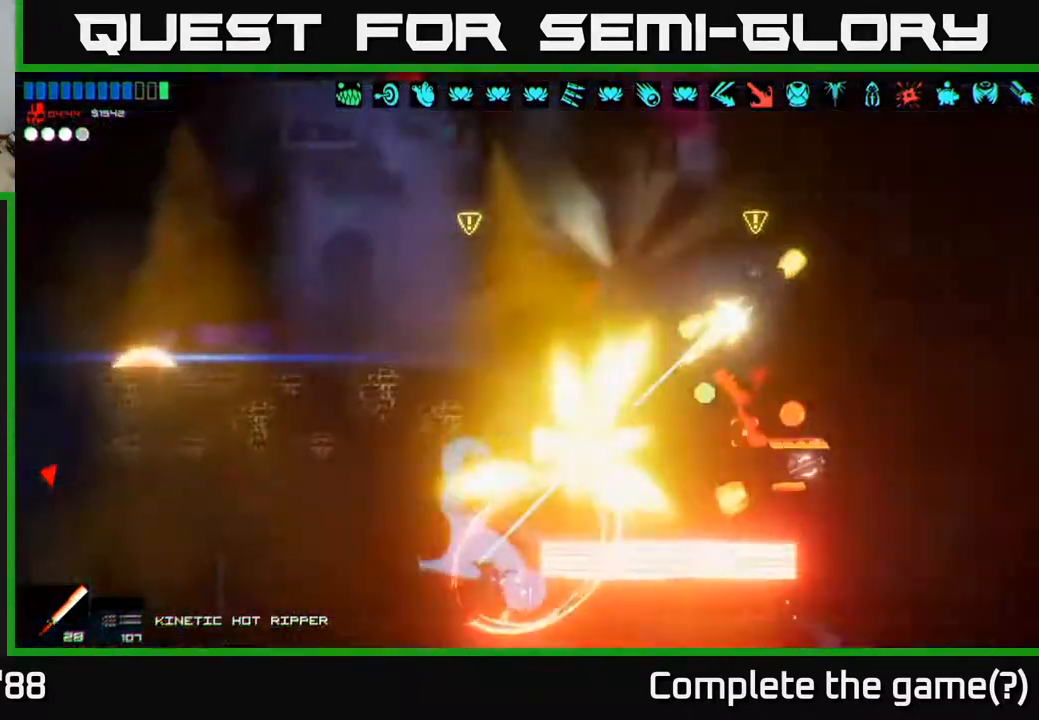
{"buttons": [], "left_stick": "left", "right_stick": "right", "events": [[17, "R2", "up"], [33, "left_stick", "center"], [83, "left_stick", "down-right"], [150, "left_stick", "center"], [267, "left_stick", "left"], [367, "right_stick", "right"]]}
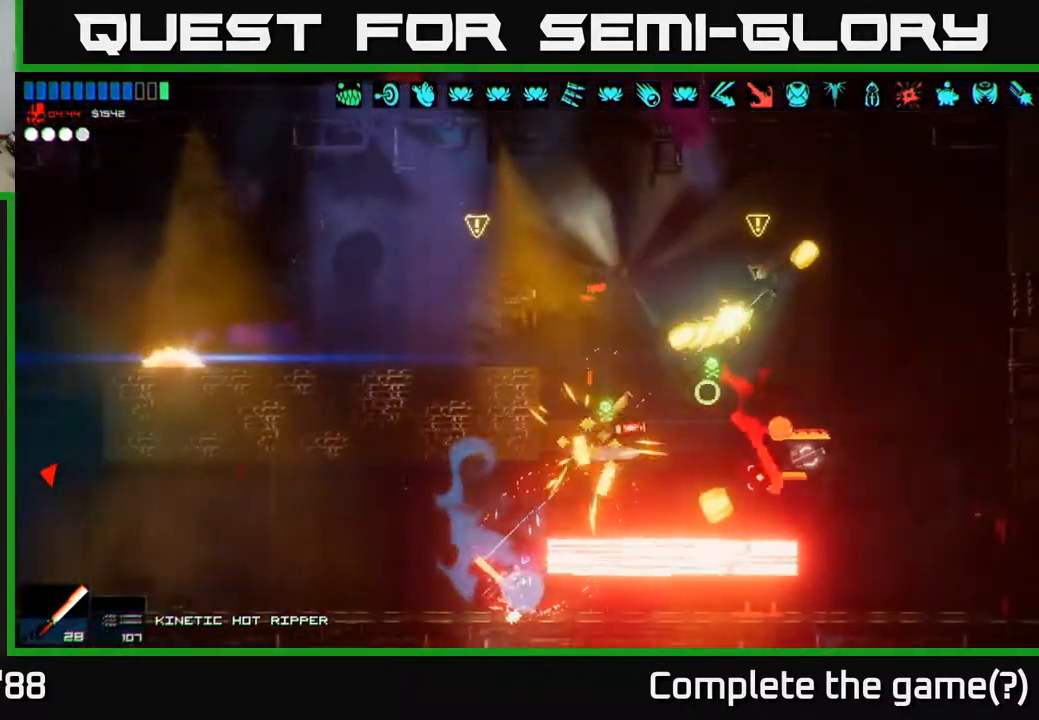
{"buttons": [], "left_stick": "center", "right_stick": "right", "events": [[483, "left_stick", "center"]]}
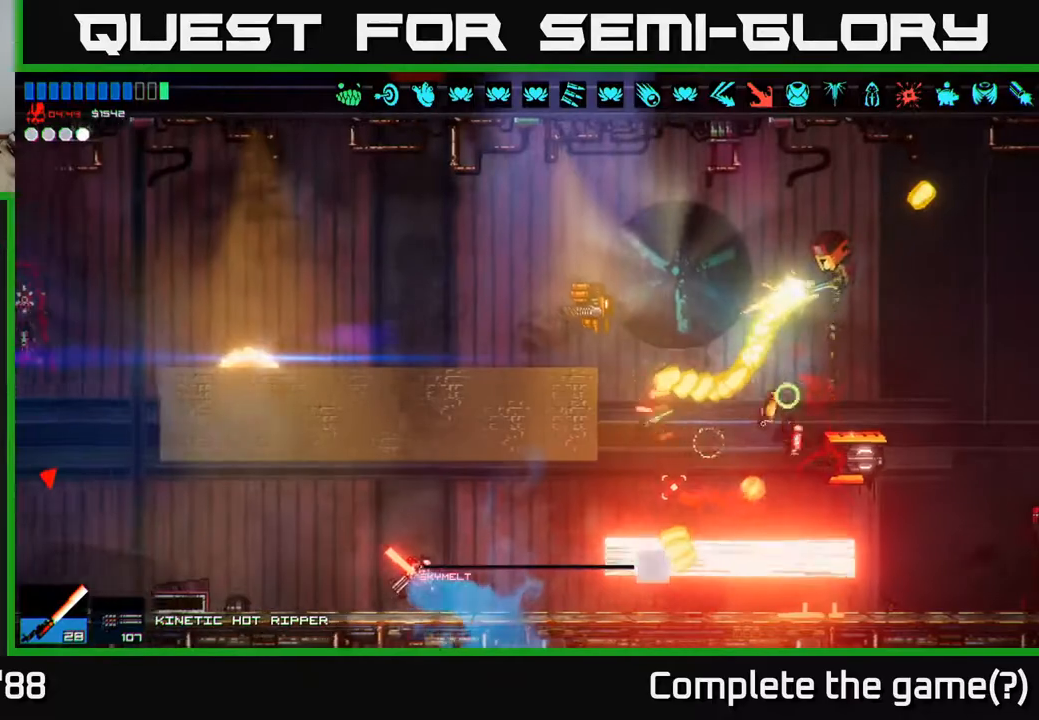
{"buttons": [], "left_stick": "center", "right_stick": "right", "events": [[50, "R2", "down"], [183, "left_stick", "left"], [333, "R2", "up"], [350, "left_stick", "center"]]}
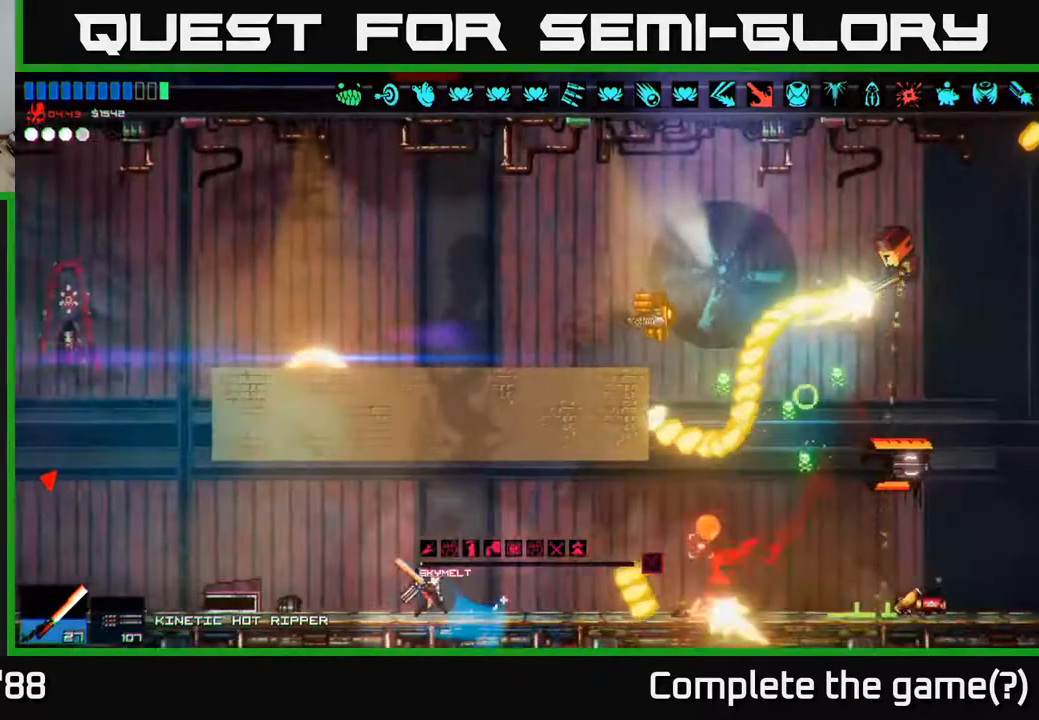
{"buttons": [], "left_stick": "left", "right_stick": "right", "events": [[133, "left_stick", "left"], [283, "left_stick", "center"], [300, "R2", "down"], [367, "R2", "up"], [450, "left_stick", "left"]]}
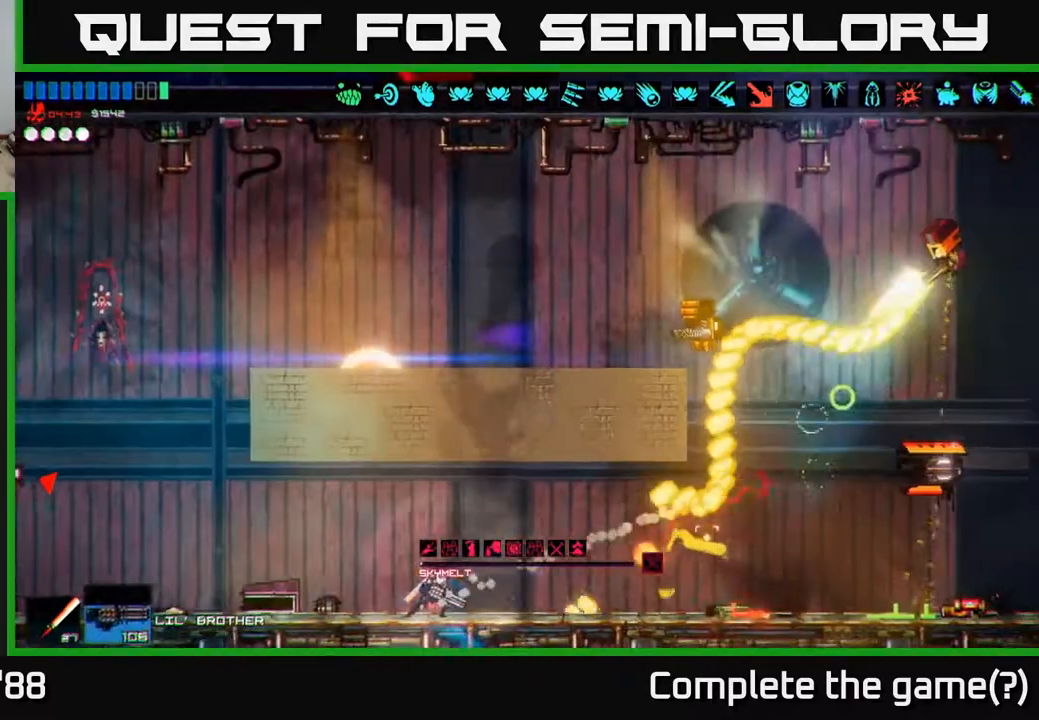
{"buttons": [], "left_stick": "center", "right_stick": "right", "events": [[100, "left_stick", "center"]]}
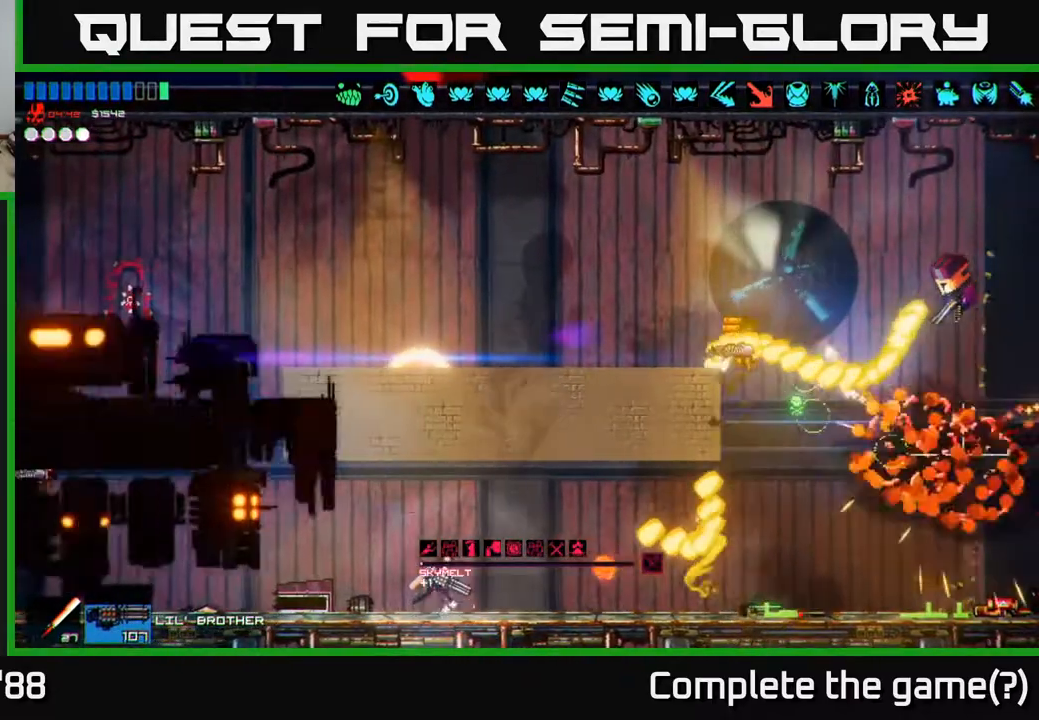
{"buttons": [], "left_stick": "left", "right_stick": "right", "events": [[150, "right_stick", "left"], [350, "left_stick", "left"], [383, "right_stick", "up"], [450, "right_stick", "right"]]}
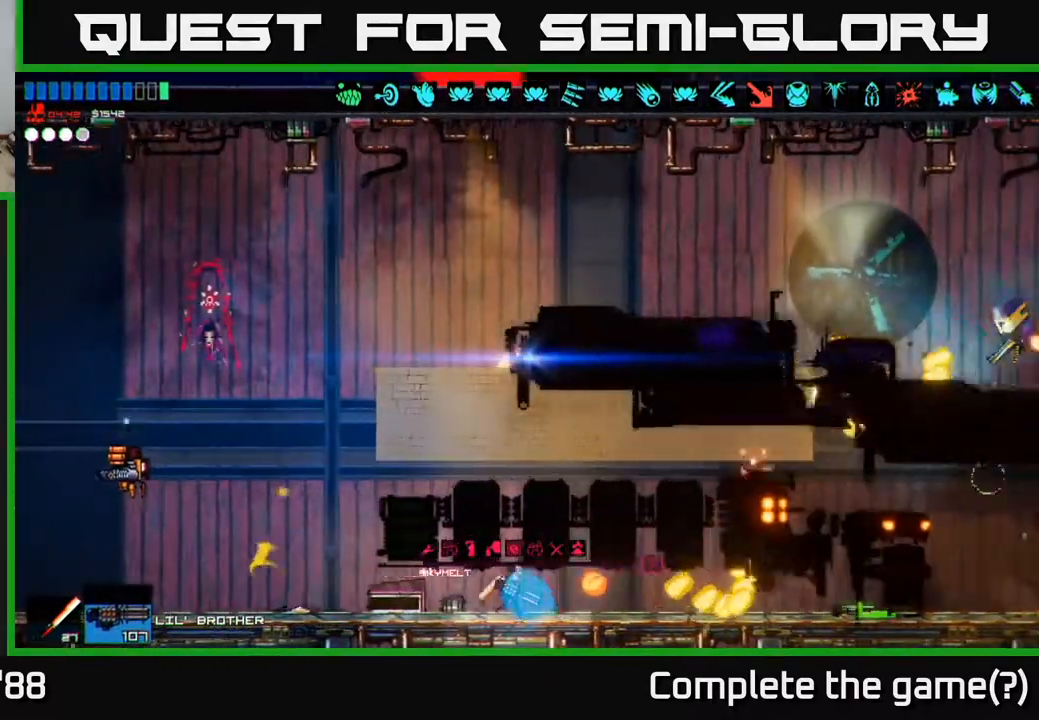
{"buttons": [], "left_stick": "right", "right_stick": "right", "events": [[17, "left_stick", "center"], [150, "left_stick", "right"], [200, "A", "down"], [300, "A", "up"]]}
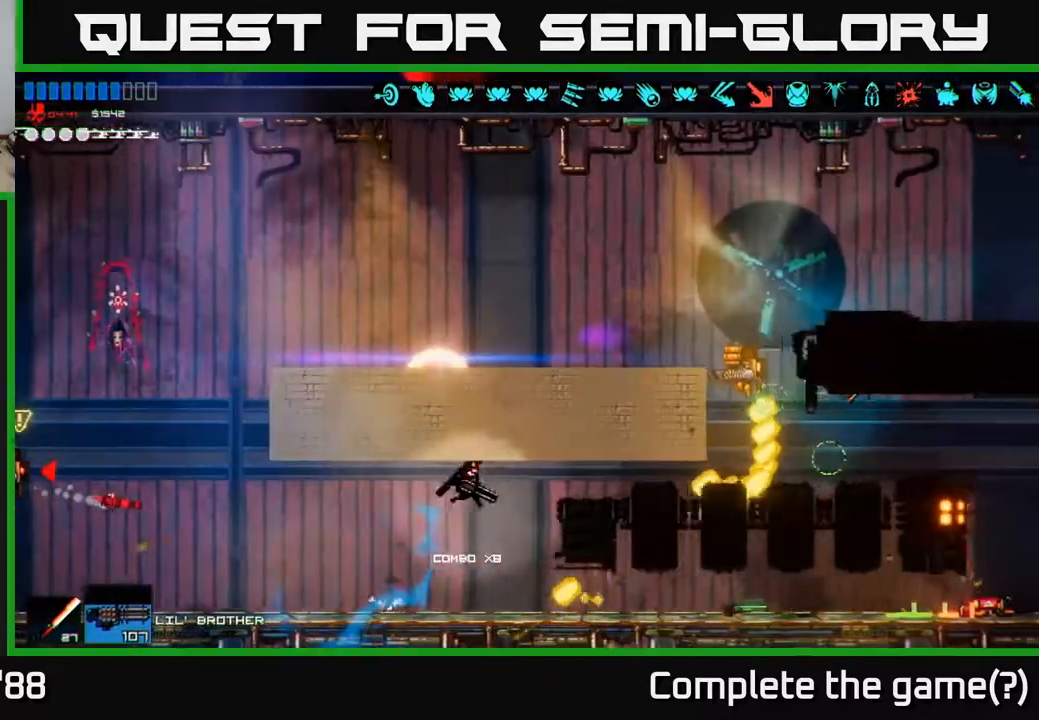
{"buttons": [], "left_stick": "right", "right_stick": "right", "events": [[333, "L1", "down"], [433, "L1", "up"]]}
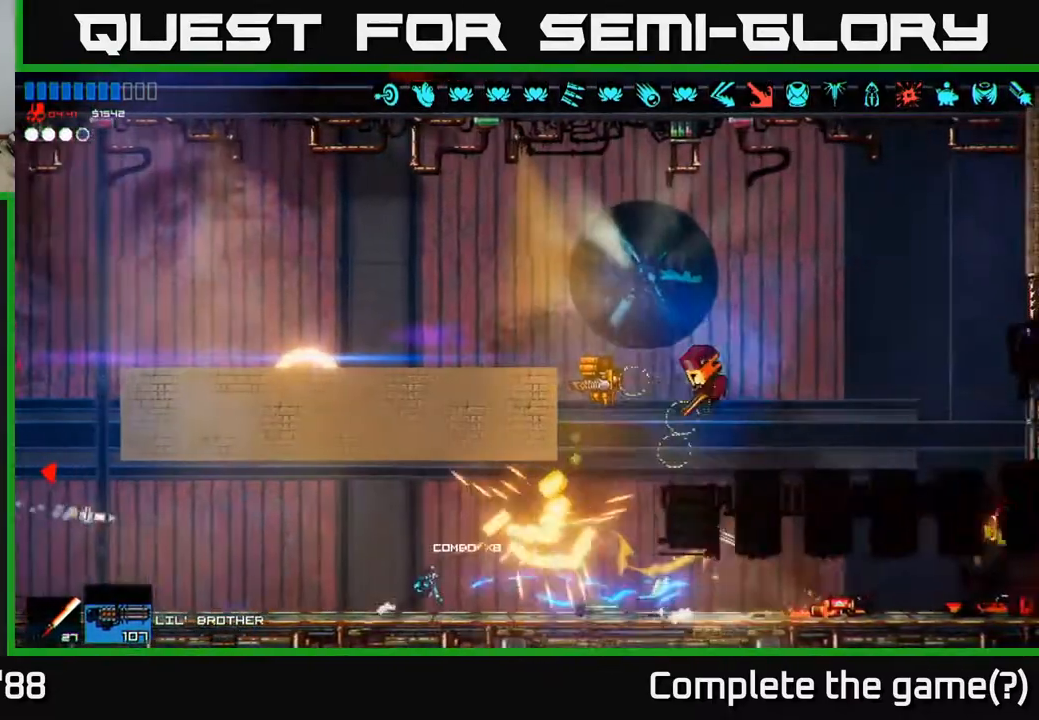
{"buttons": ["R2"], "left_stick": "right", "right_stick": "up-left", "events": [[83, "right_stick", "up"], [117, "left_stick", "up-right"], [167, "right_stick", "up-left"], [217, "left_stick", "right"], [400, "R2", "down"]]}
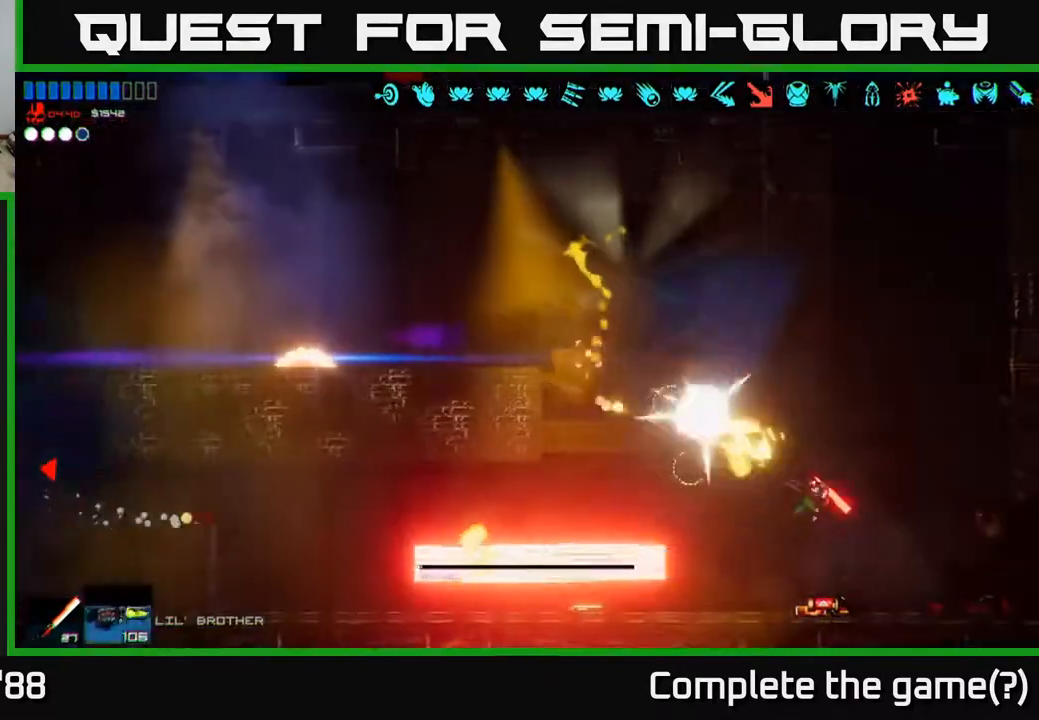
{"buttons": [], "left_stick": "left", "right_stick": "up-left", "events": [[17, "R2", "up"], [117, "R2", "down"], [167, "left_stick", "left"], [333, "R2", "up"]]}
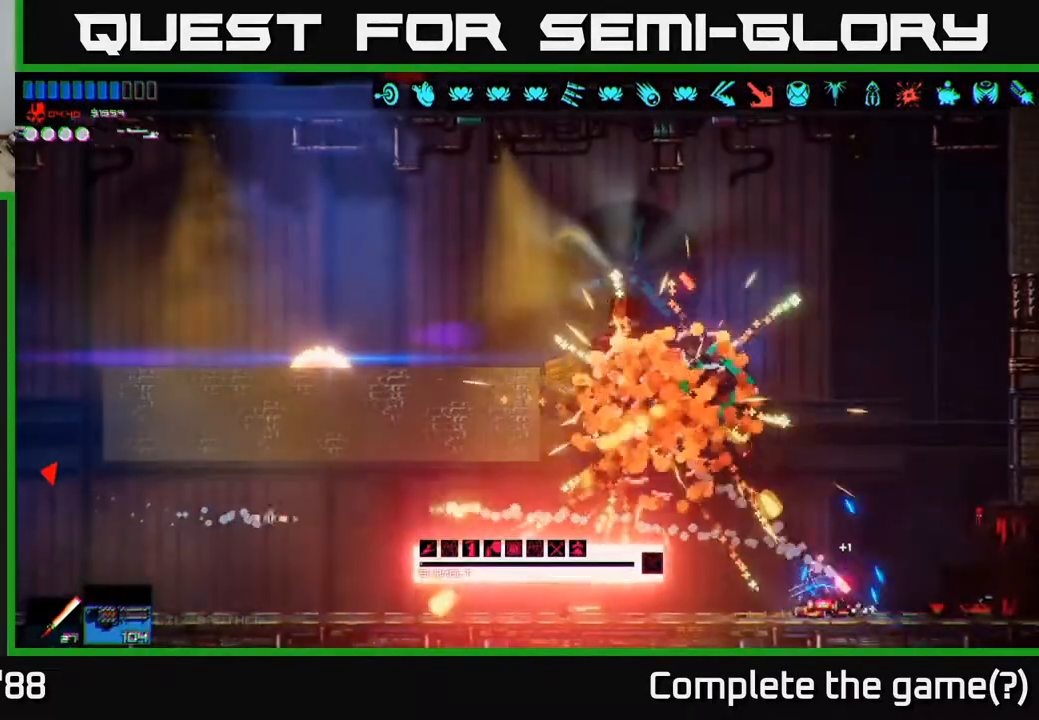
{"buttons": ["R2"], "left_stick": "right", "right_stick": "up-left", "events": [[400, "R2", "down"], [450, "left_stick", "center"], [500, "left_stick", "right"]]}
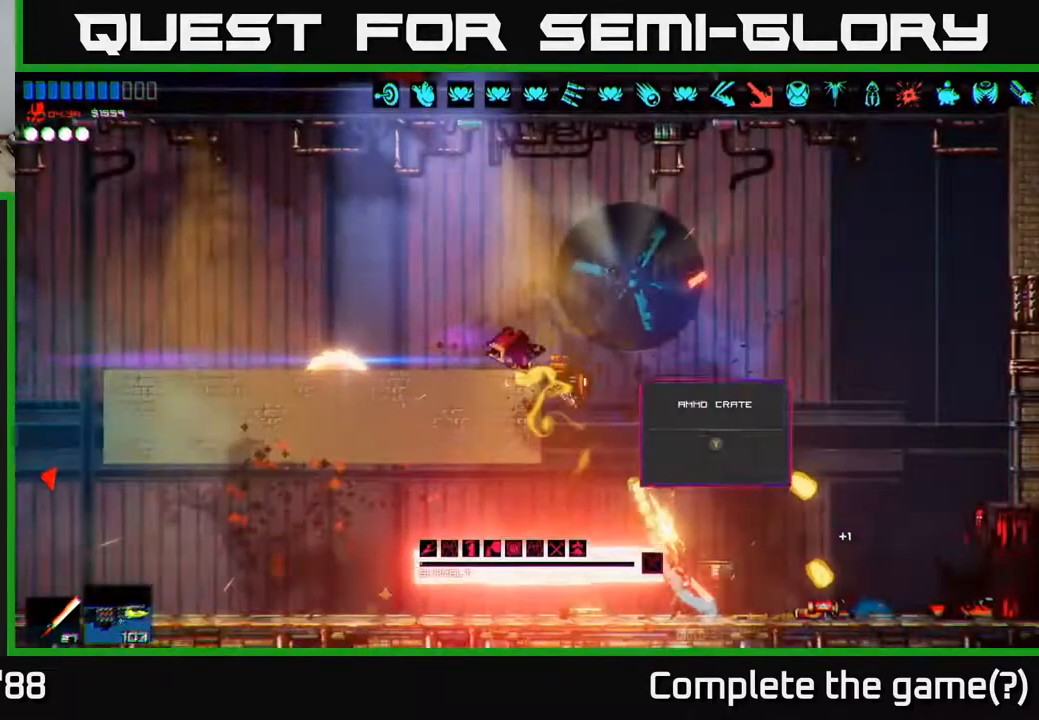
{"buttons": [], "left_stick": "right", "right_stick": "center", "events": [[17, "R2", "up"], [67, "A", "down"], [183, "left_stick", "left"], [200, "A", "up"], [200, "right_stick", "center"], [300, "Y", "down"], [367, "Y", "up"], [367, "left_stick", "center"], [433, "left_stick", "right"]]}
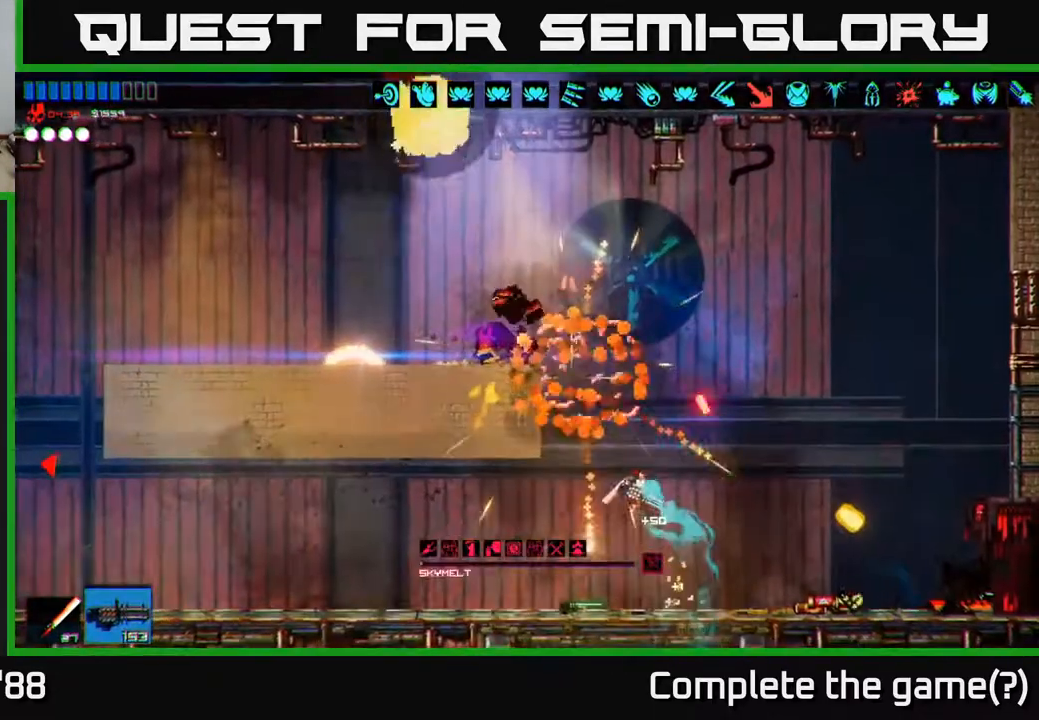
{"buttons": [], "left_stick": "center", "right_stick": "up-left", "events": [[167, "right_stick", "up-left"], [350, "left_stick", "center"]]}
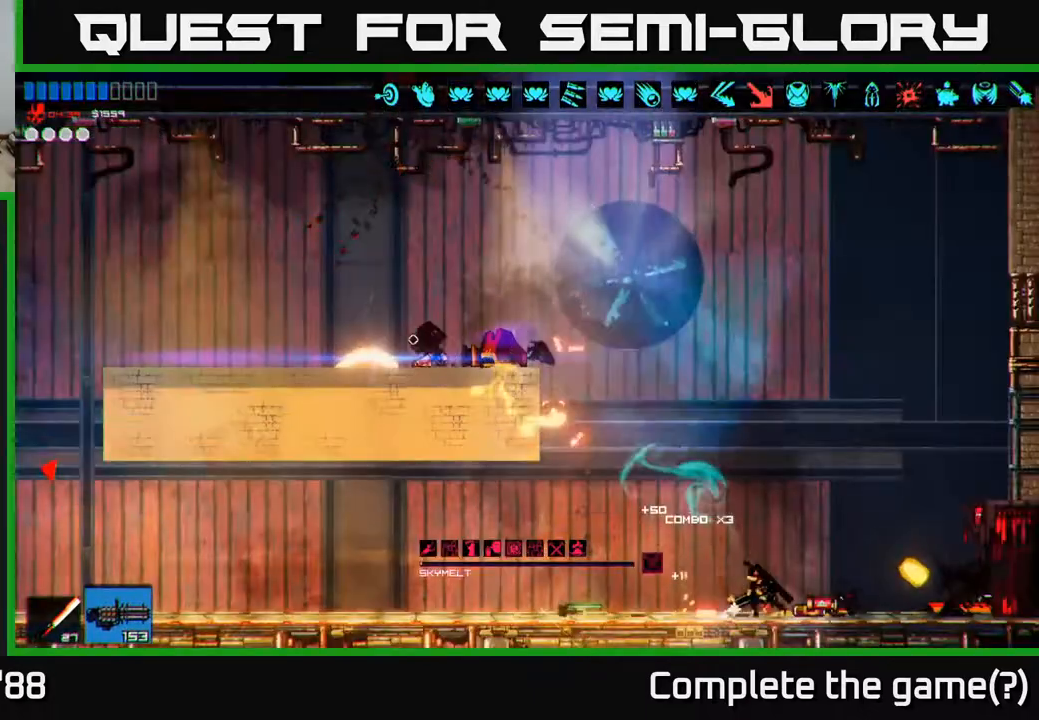
{"buttons": [], "left_stick": "left", "right_stick": "left", "events": [[117, "A", "down"], [200, "left_stick", "right"], [333, "A", "up"], [383, "right_stick", "left"], [417, "left_stick", "center"], [467, "left_stick", "left"]]}
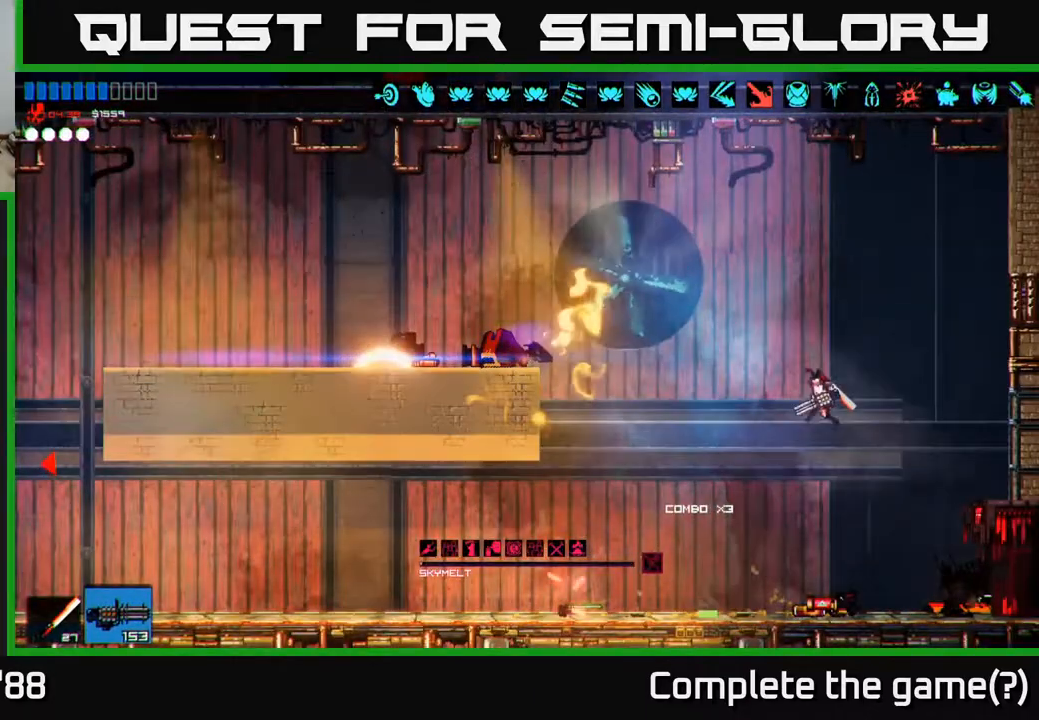
{"buttons": [], "left_stick": "center", "right_stick": "left", "events": [[117, "left_stick", "center"]]}
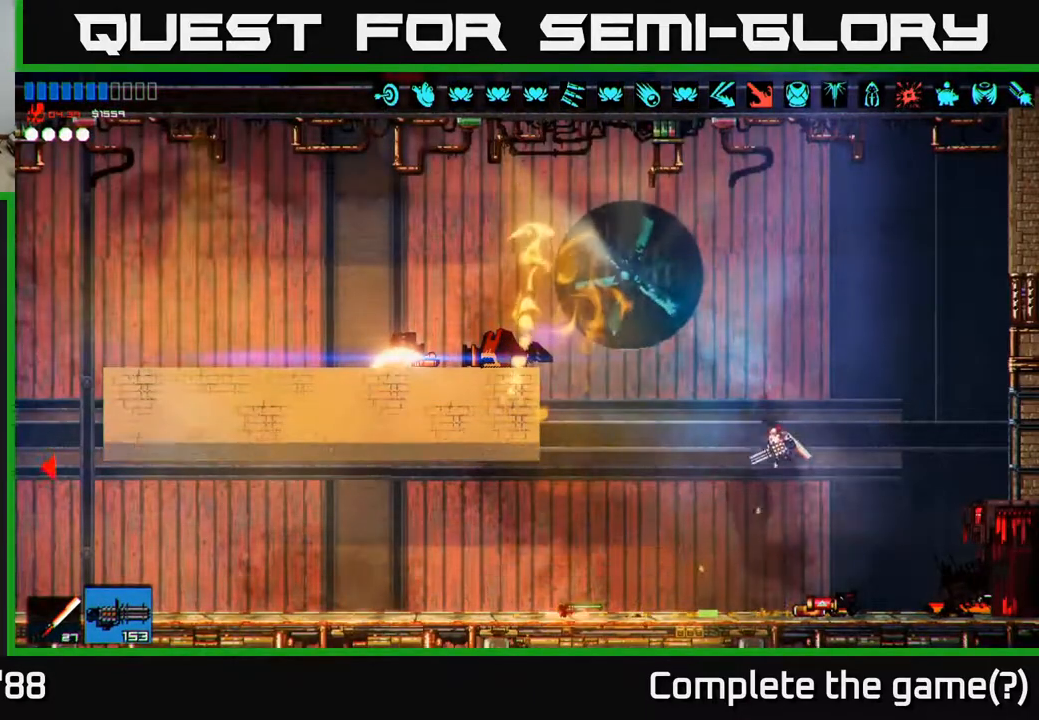
{"buttons": [], "left_stick": "center", "right_stick": "left", "events": [[33, "left_stick", "right"], [100, "left_stick", "left"], [400, "left_stick", "center"]]}
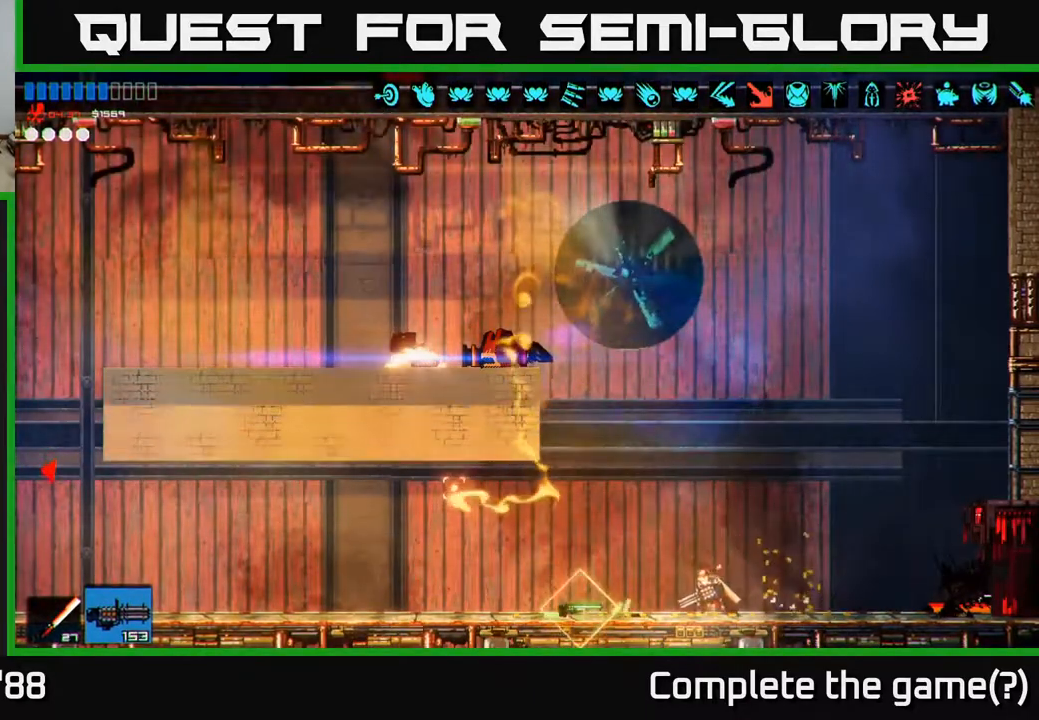
{"buttons": [], "left_stick": "left", "right_stick": "left", "events": [[183, "left_stick", "left"]]}
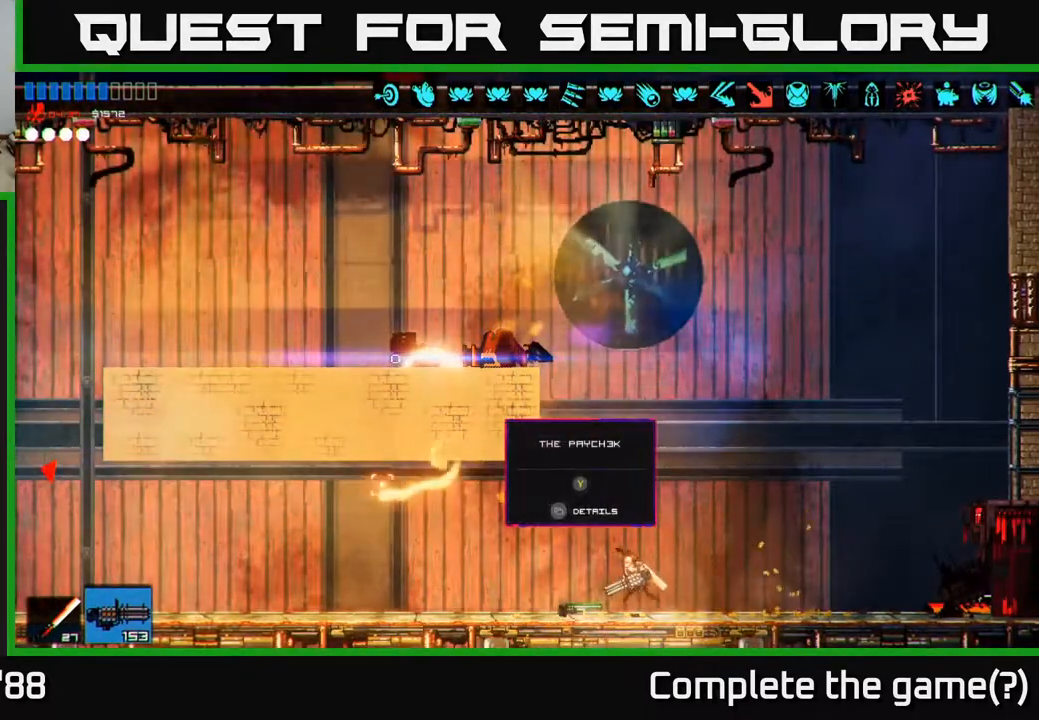
{"buttons": [], "left_stick": "left", "right_stick": "left", "events": []}
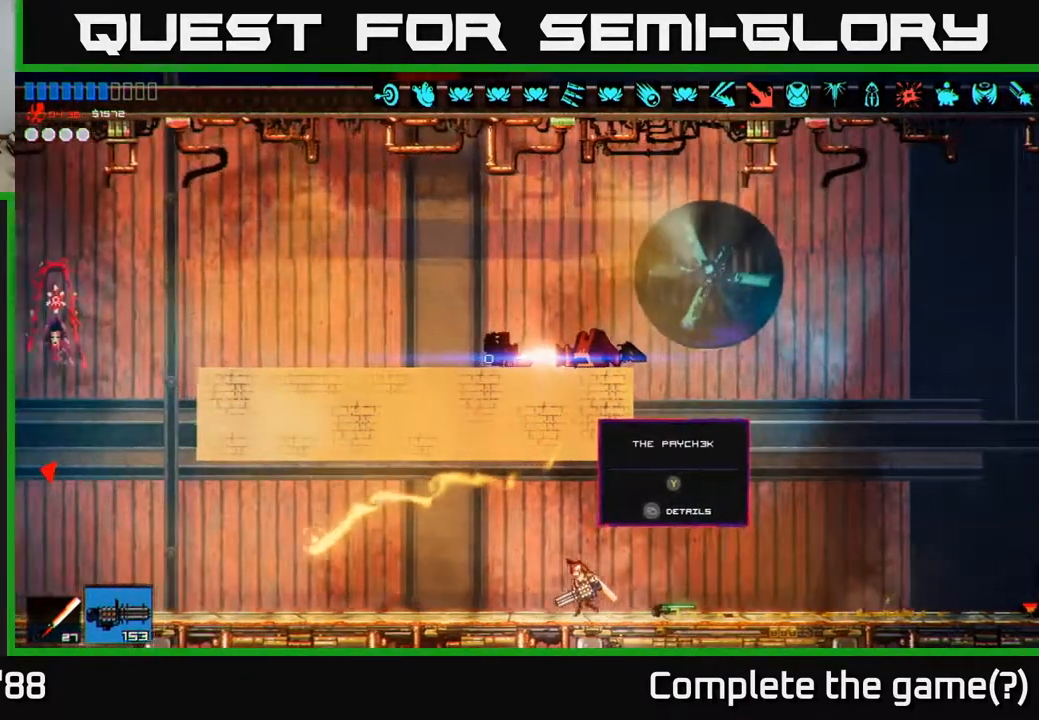
{"buttons": [], "left_stick": "left", "right_stick": "left", "events": []}
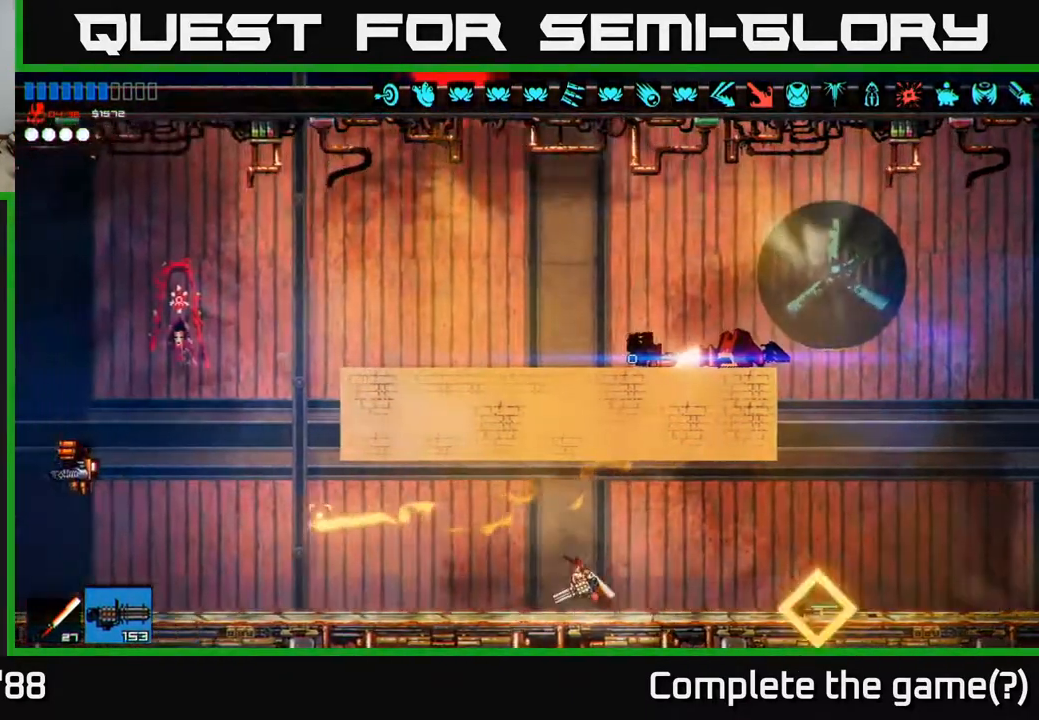
{"buttons": [], "left_stick": "left", "right_stick": "left", "events": [[67, "R2", "down"], [233, "R2", "up"]]}
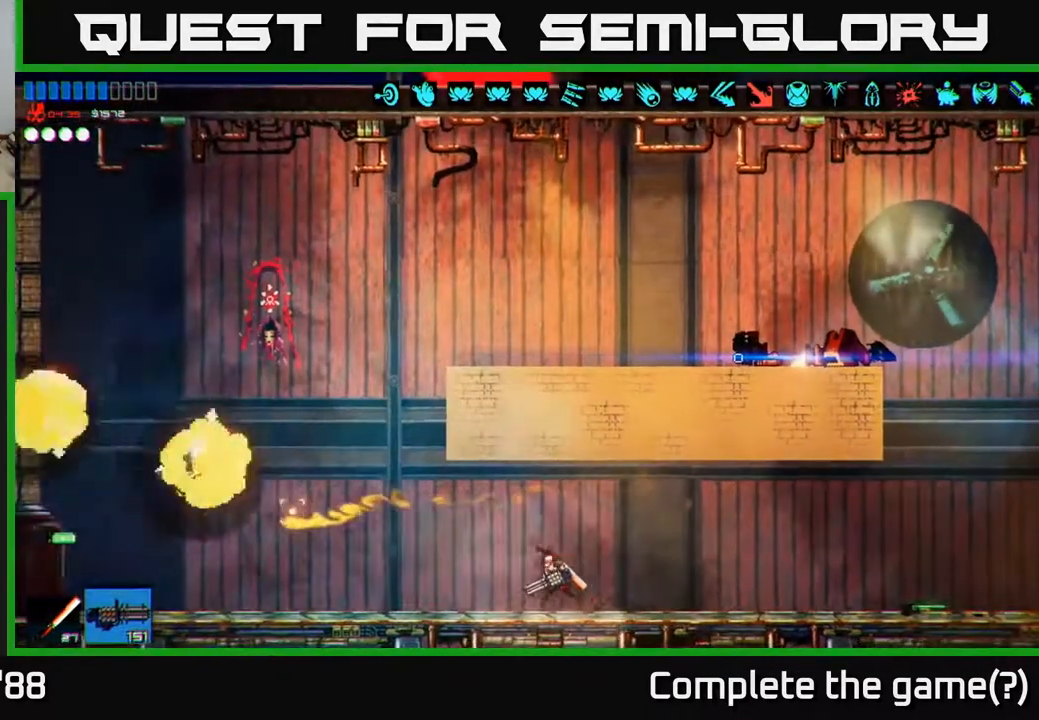
{"buttons": [], "left_stick": "center", "right_stick": "left", "events": [[100, "left_stick", "center"], [233, "left_stick", "left"], [317, "R2", "down"], [417, "left_stick", "center"], [483, "R2", "up"]]}
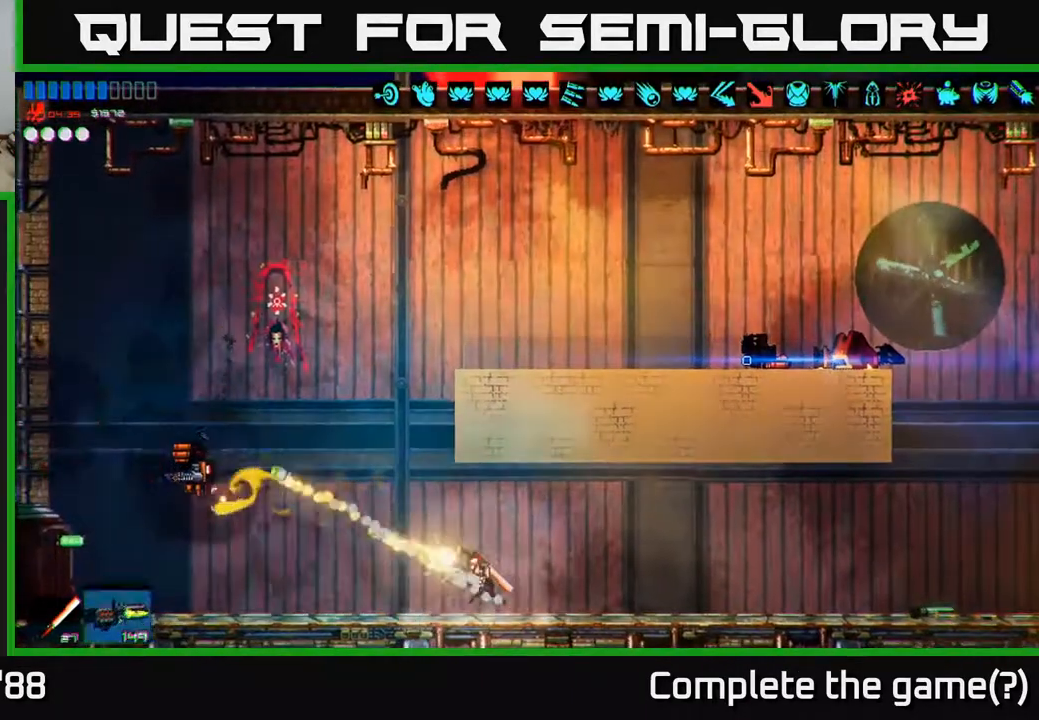
{"buttons": [], "left_stick": "left", "right_stick": "left", "events": [[83, "left_stick", "right"], [333, "left_stick", "center"], [433, "left_stick", "left"]]}
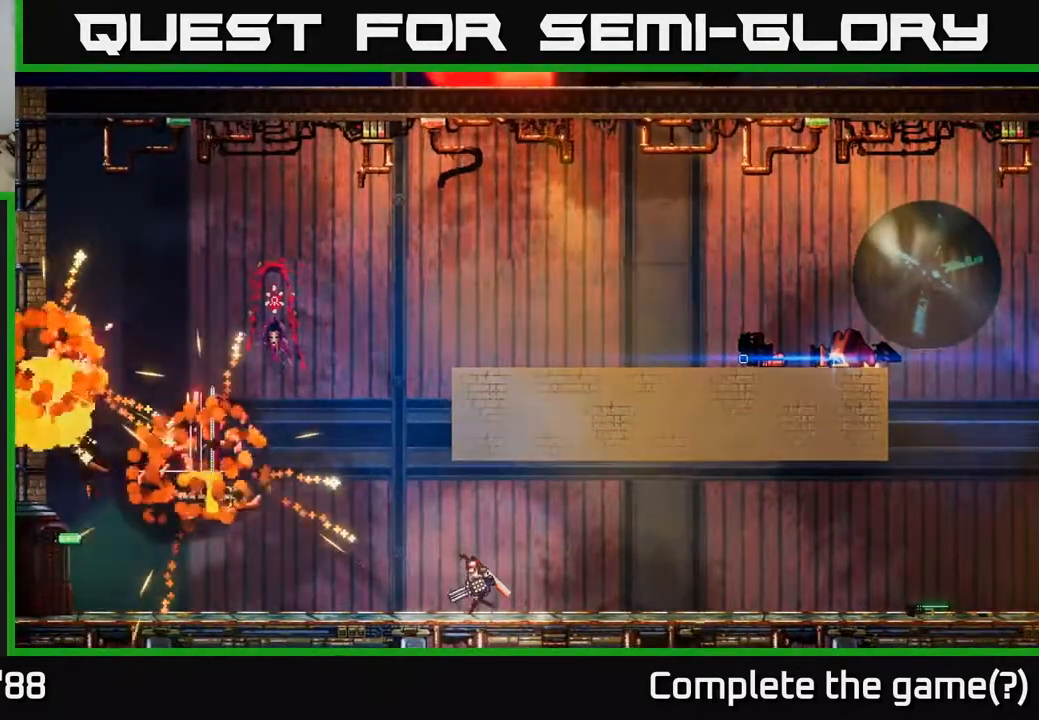
{"buttons": [], "left_stick": "center", "right_stick": "up-left", "events": [[133, "left_stick", "center"], [350, "right_stick", "up-left"]]}
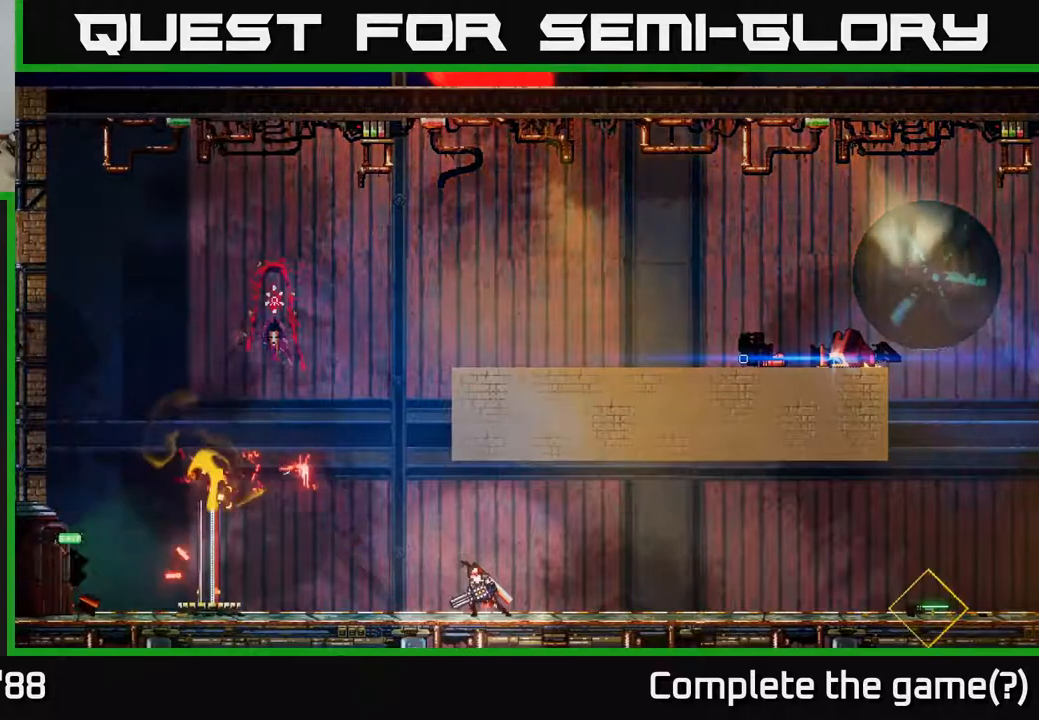
{"buttons": [], "left_stick": "center", "right_stick": "up-left", "events": []}
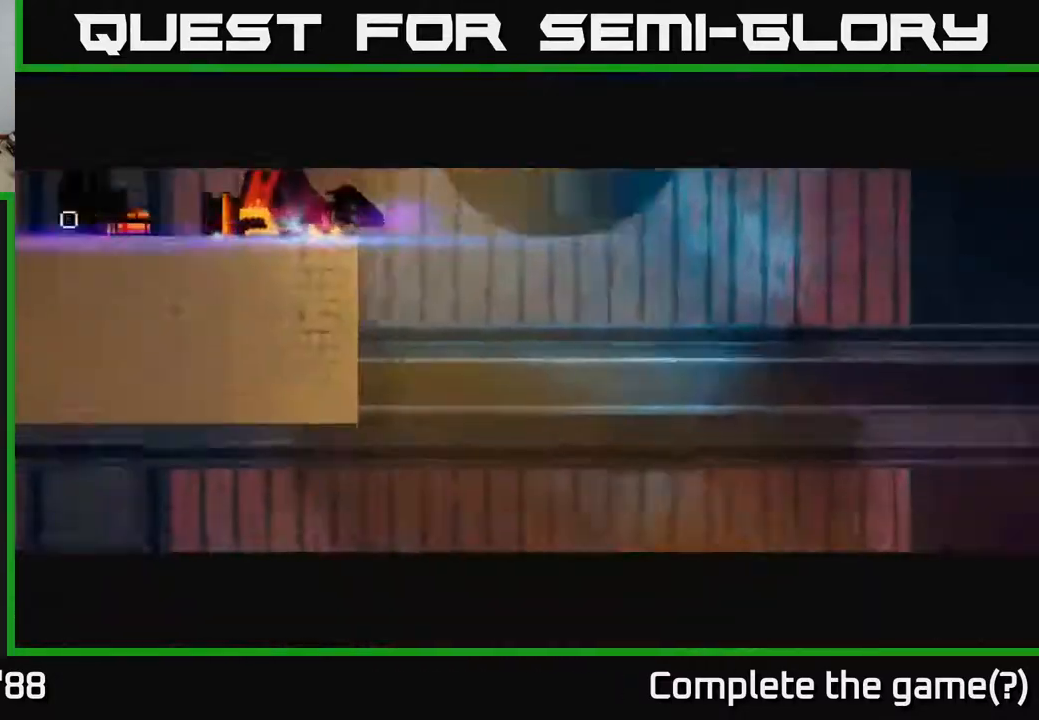
{"buttons": [], "left_stick": "center", "right_stick": "center", "events": [[467, "right_stick", "center"]]}
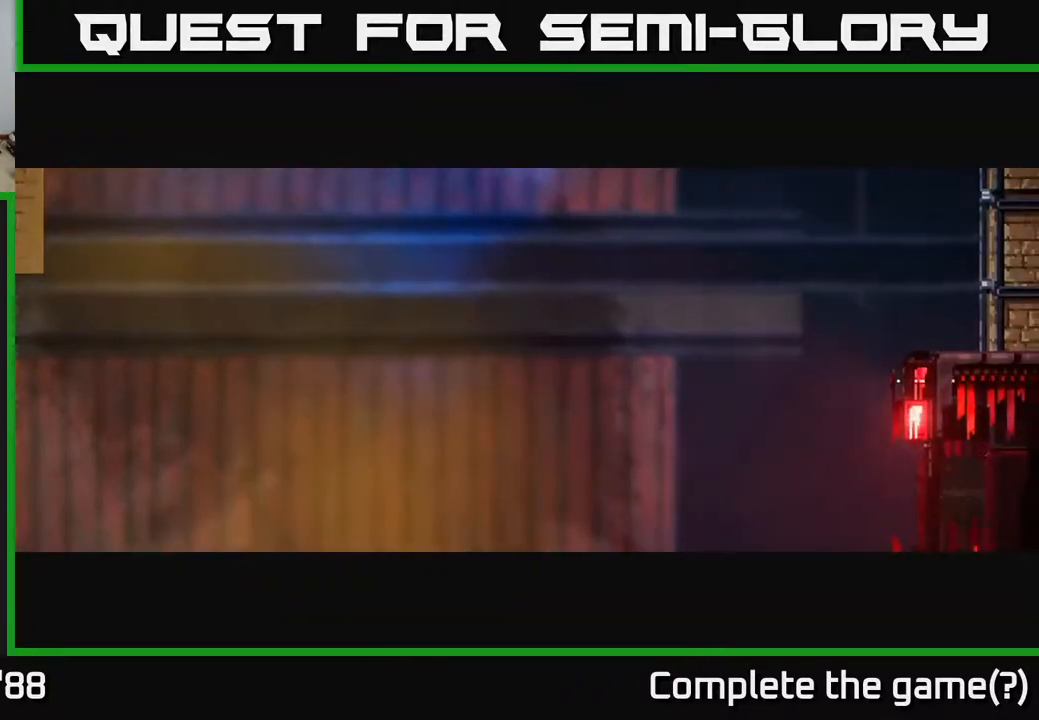
{"buttons": [], "left_stick": "center", "right_stick": "center", "events": []}
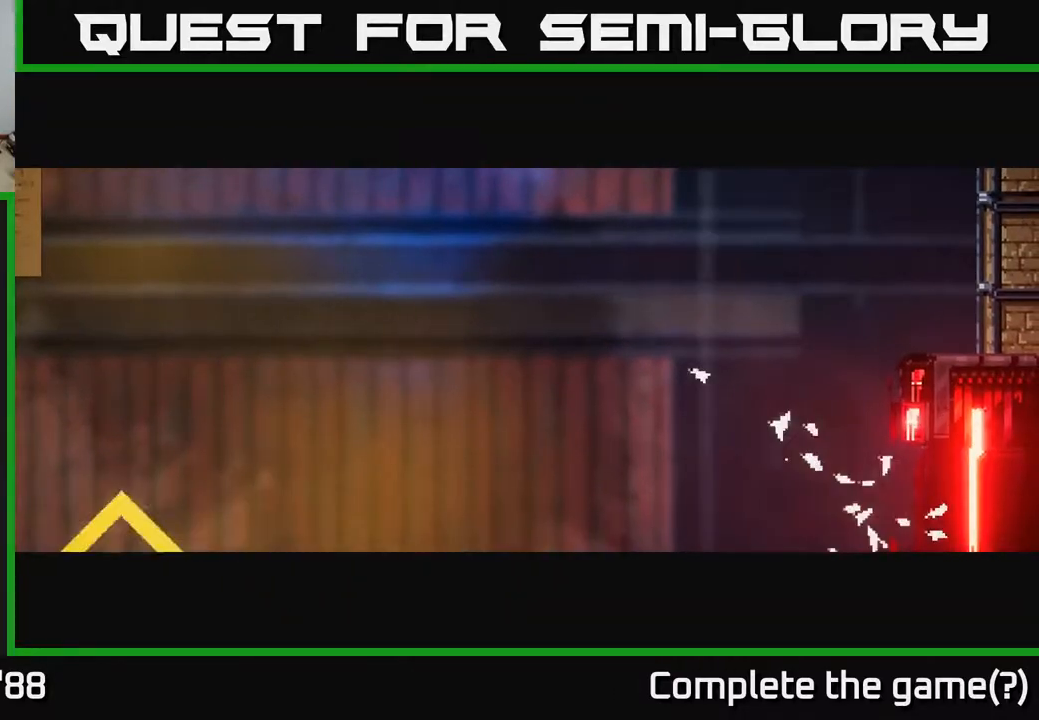
{"buttons": [], "left_stick": "center", "right_stick": "center", "events": []}